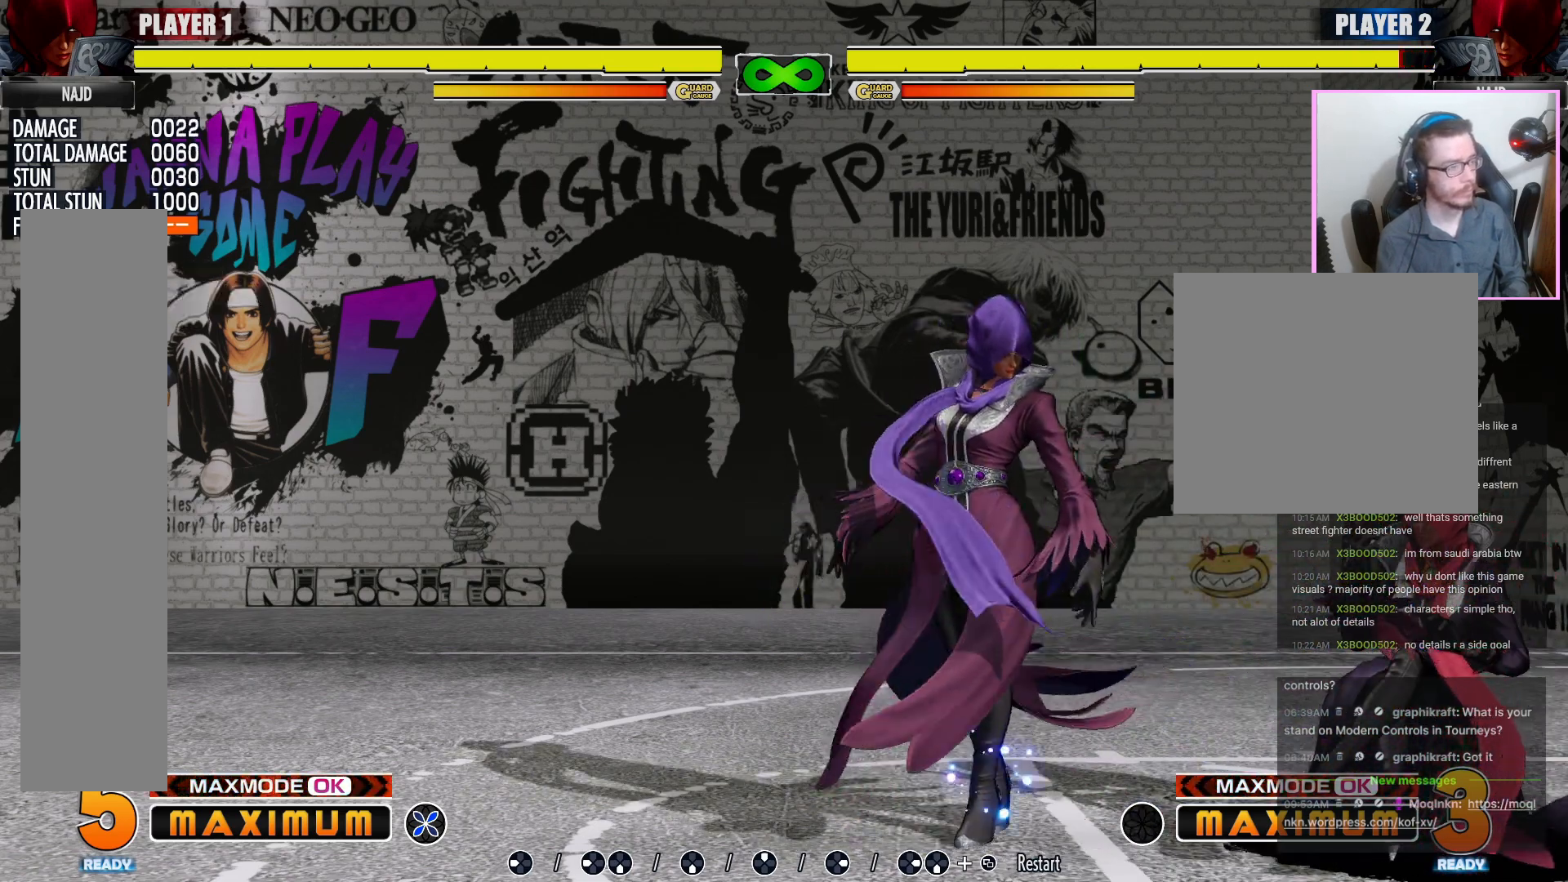
Gameplay with a controller (arcade stick); each line is a JSON object with the inputs held at the frame after it (dt_ms = milliseconds from this image to that frame). "events" lists button and stick changes between this image and that frame as [ms after this image, input, new state], when the widget could be followed in between. Not read: DPAD_LEFT L3 MP R3.
{"dt_ms": 500, "buttons": [], "events": []}
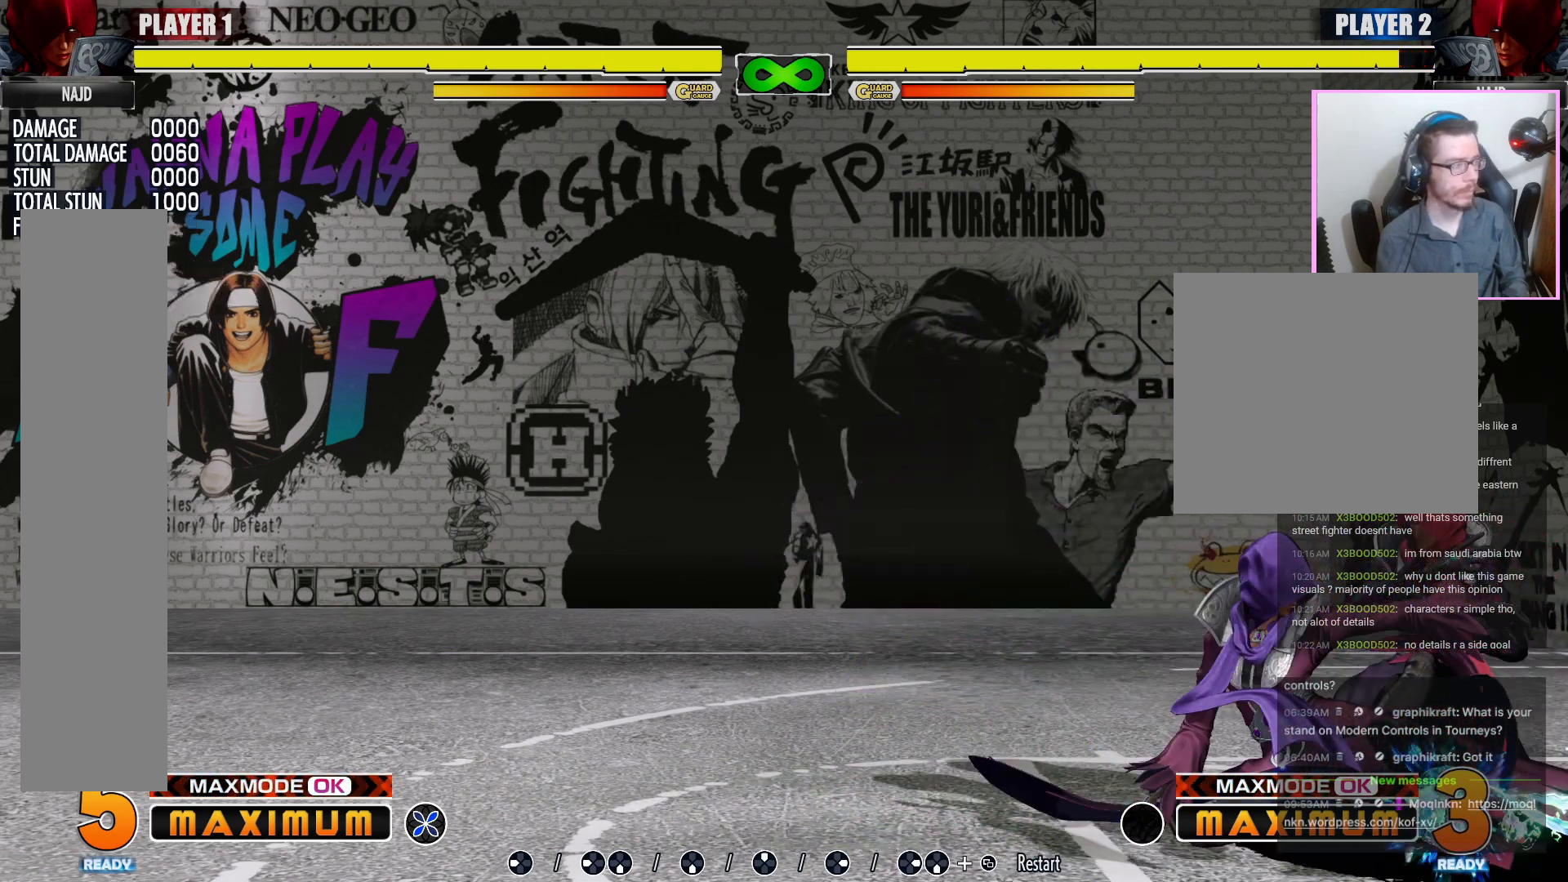
{"dt_ms": 500, "buttons": [], "events": [[100, "LP", "down"], [200, "LP", "up"], [367, "LP", "down"], [450, "LP", "up"]]}
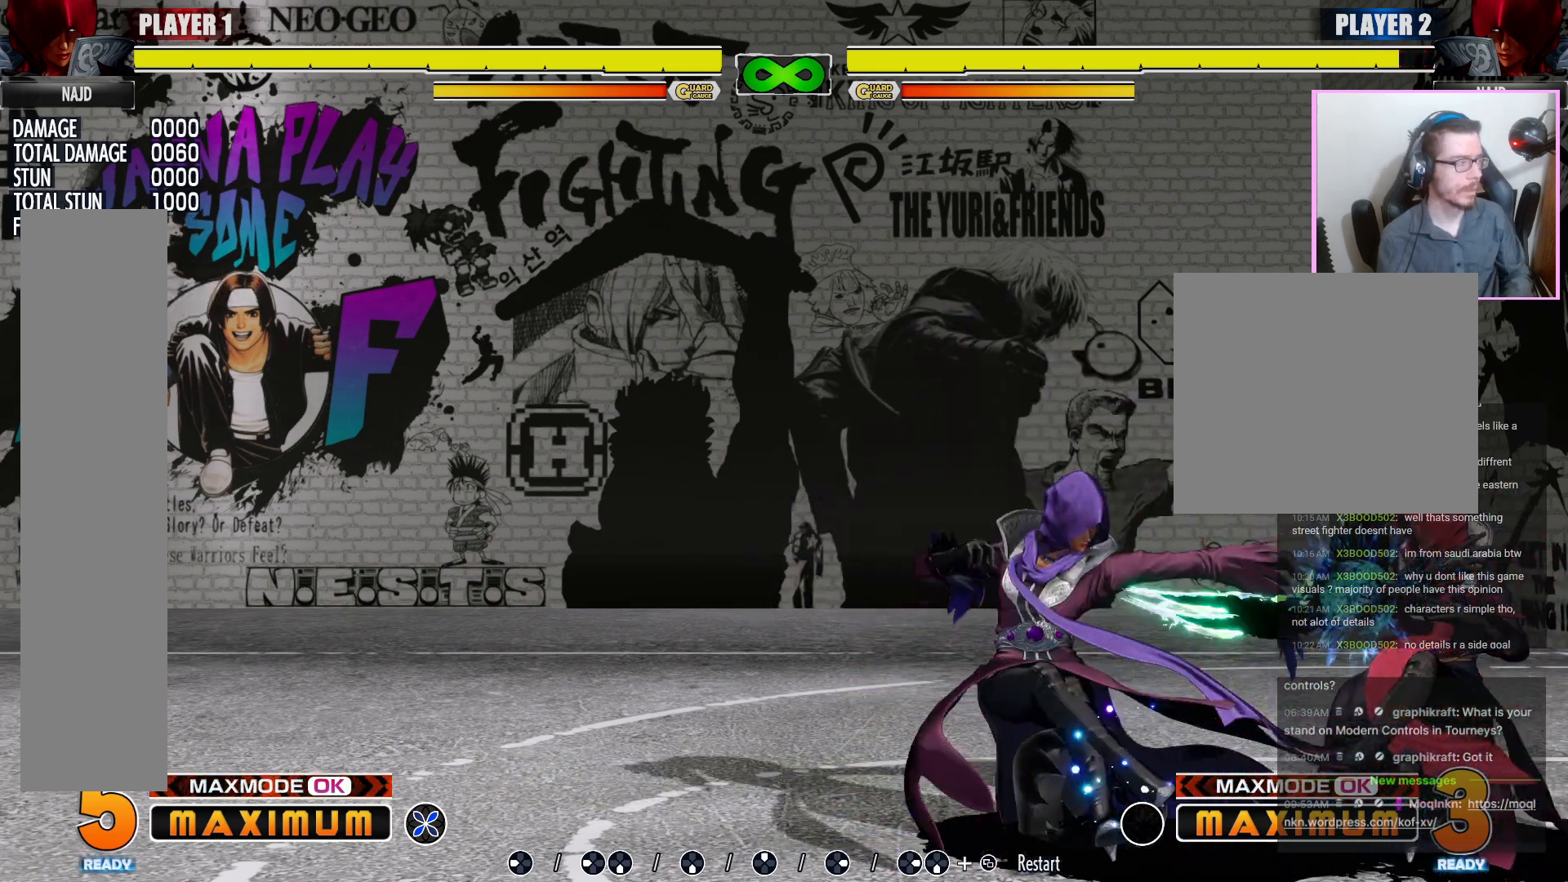
{"dt_ms": 500, "buttons": [], "events": []}
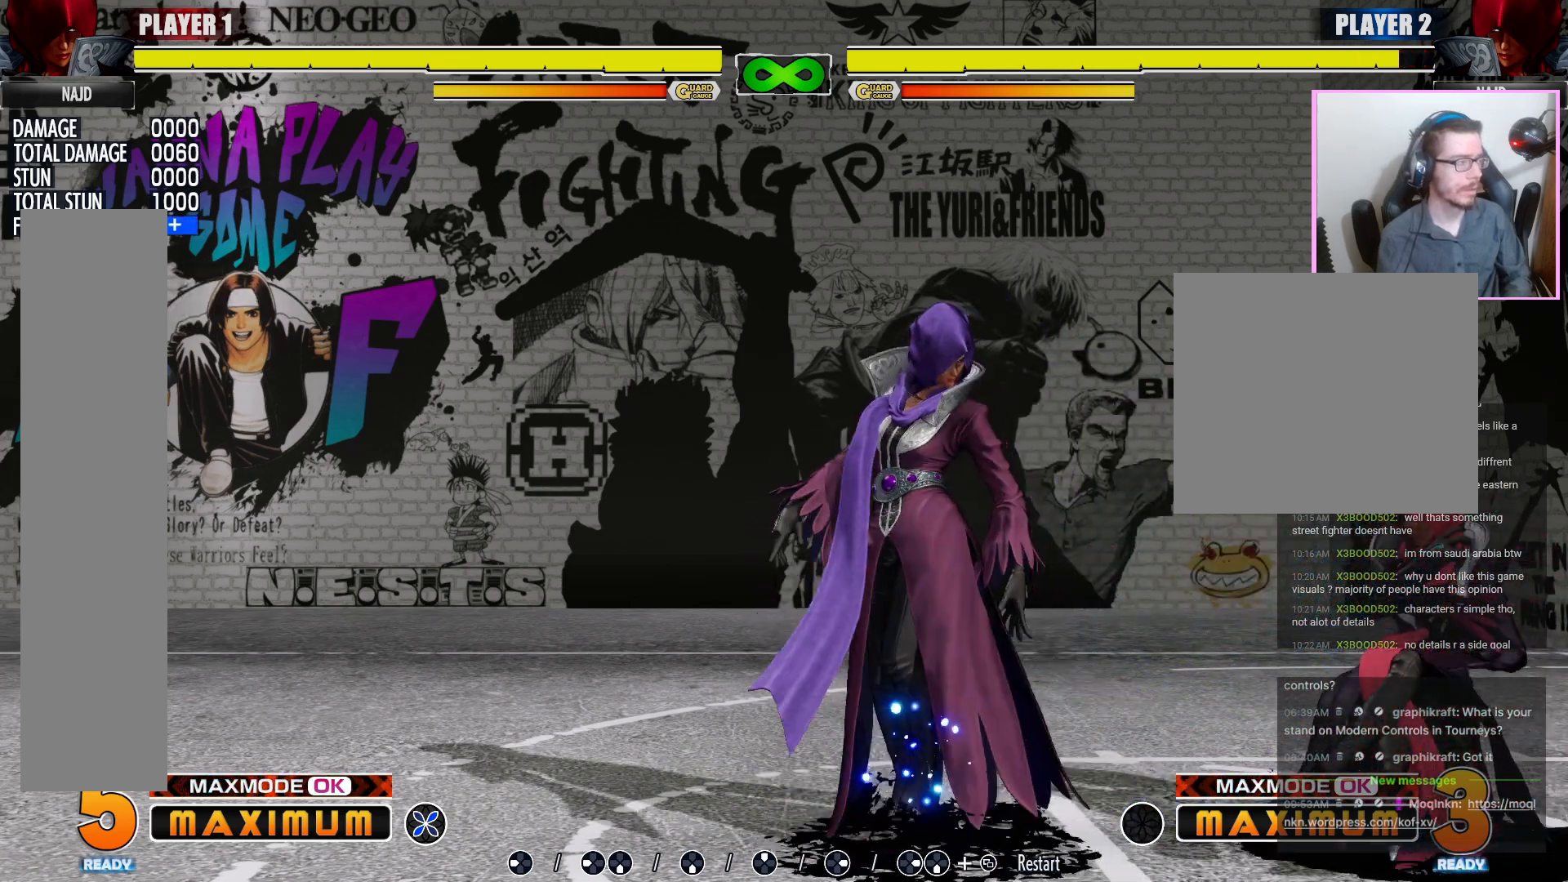
{"dt_ms": 500, "buttons": [], "events": []}
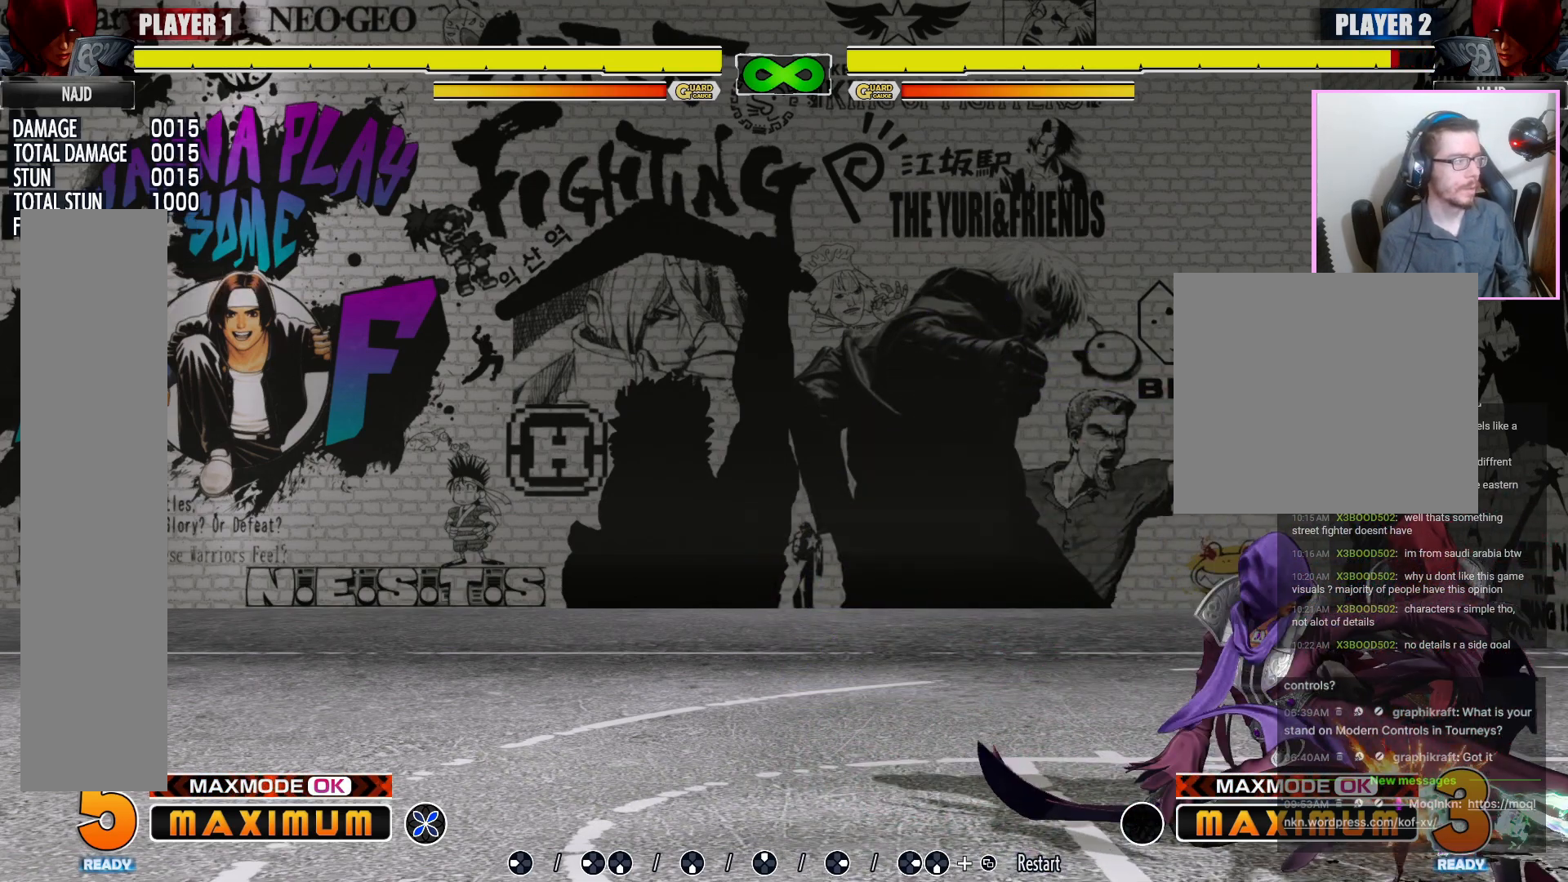
{"dt_ms": 500, "buttons": [], "events": [[33, "LP", "down"], [117, "LP", "up"], [300, "LP", "down"], [367, "LP", "up"]]}
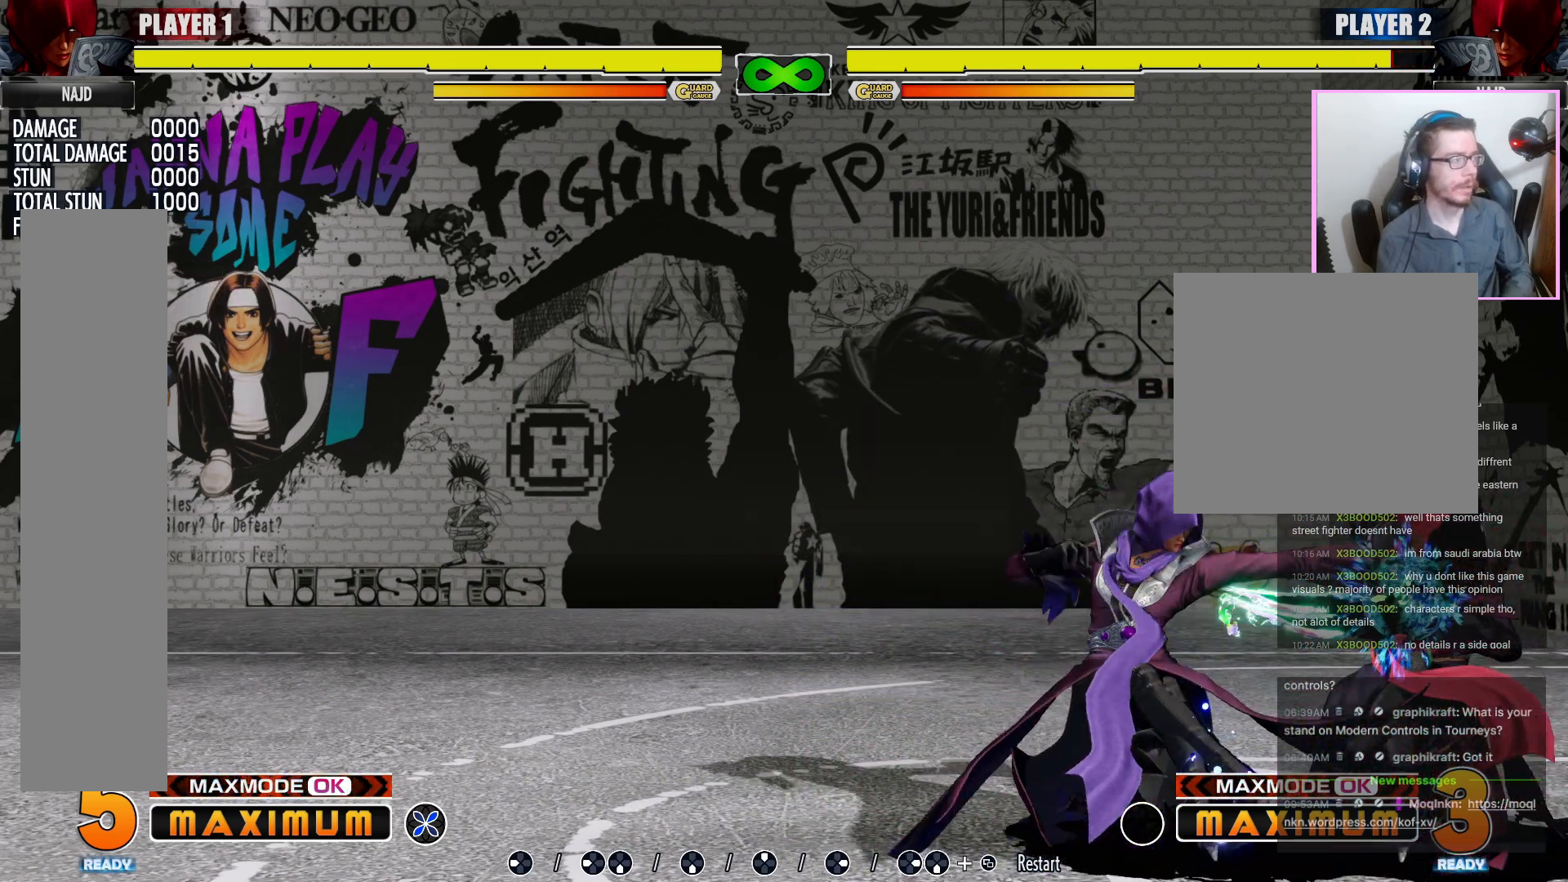
{"dt_ms": 500, "buttons": [], "events": []}
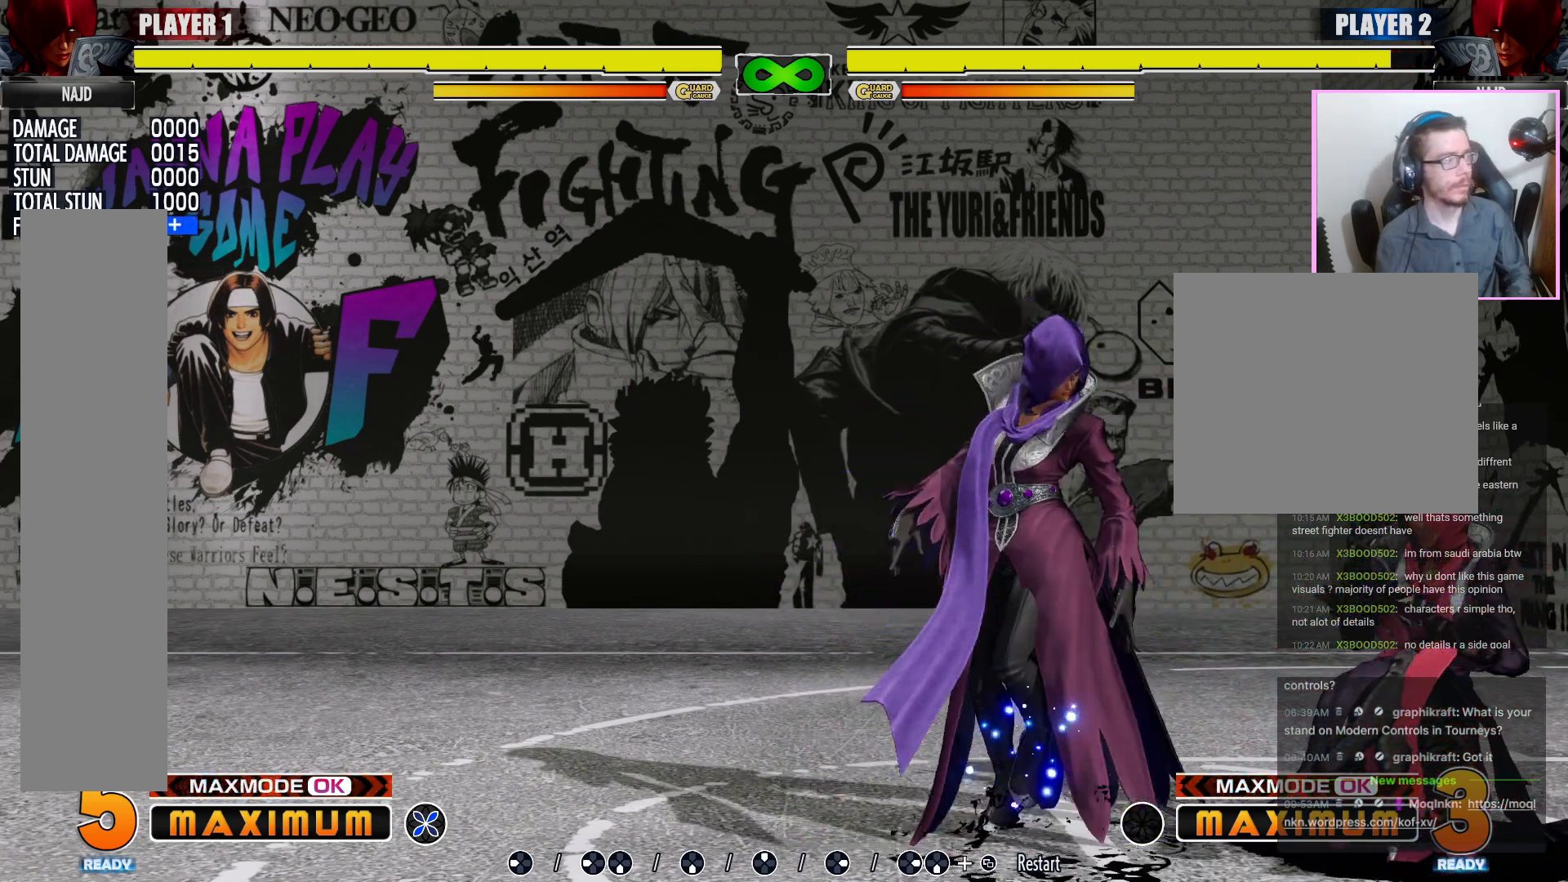
{"dt_ms": 500, "buttons": [], "events": []}
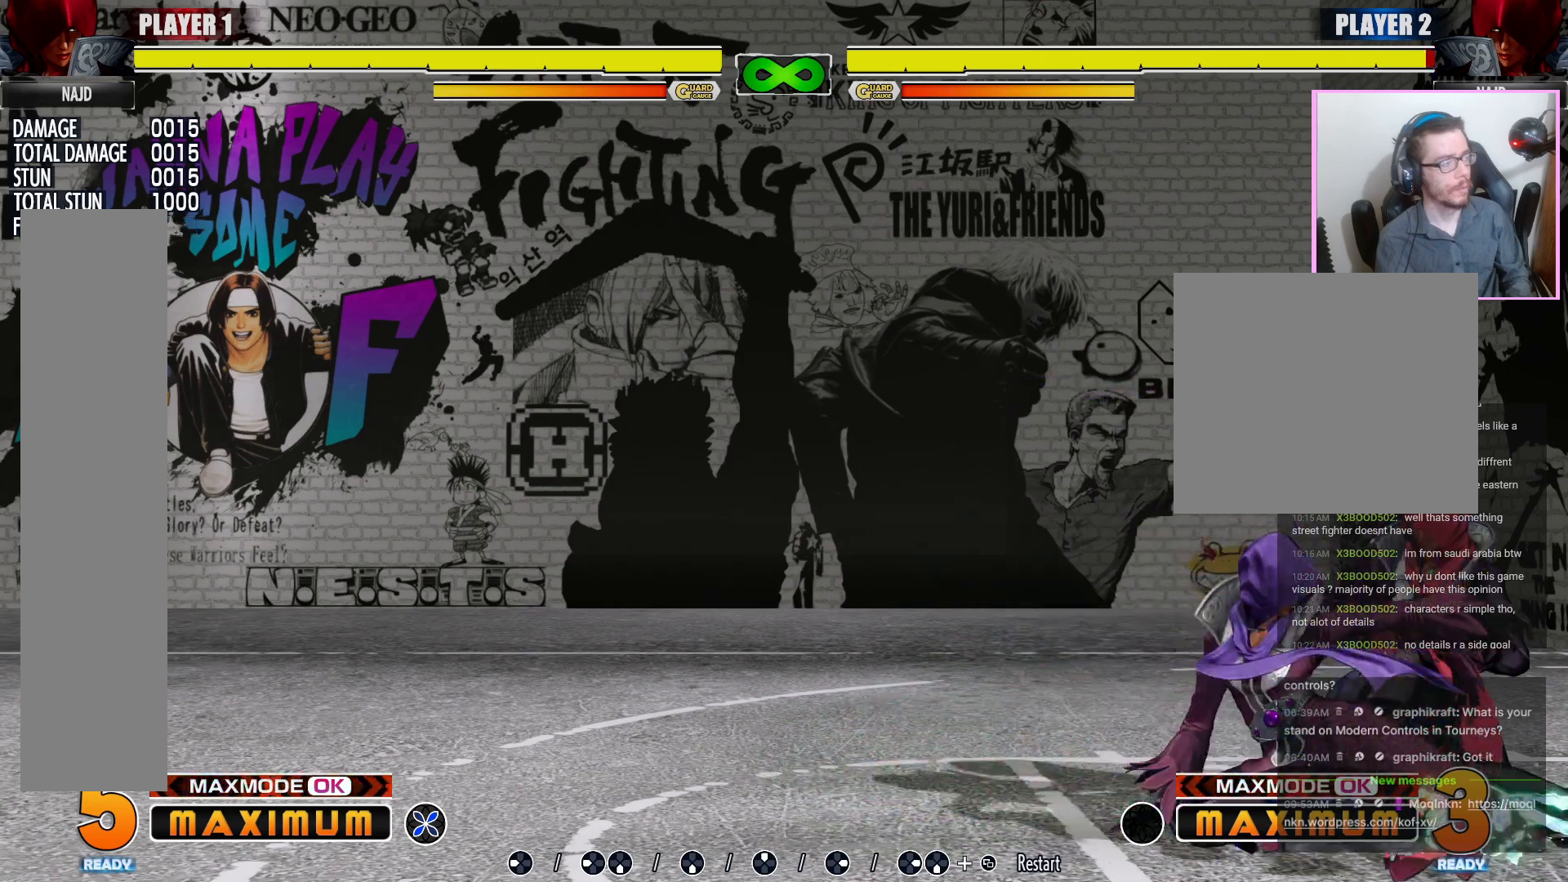
{"dt_ms": 500, "buttons": [], "events": [[150, "LP", "down"], [217, "LP", "up"], [417, "LP", "down"], [500, "LP", "up"]]}
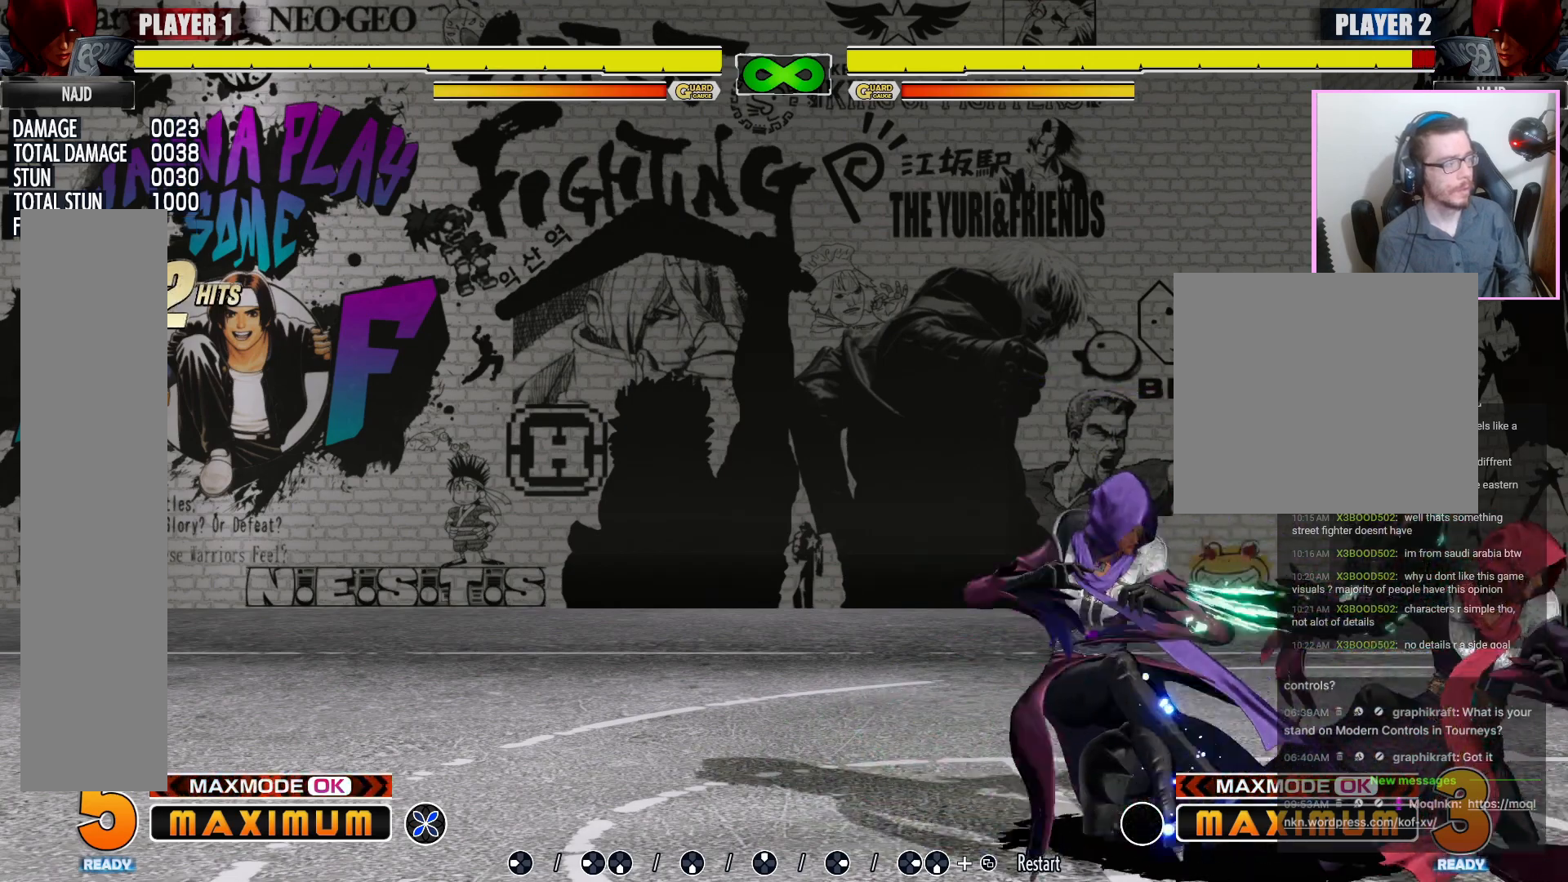
{"dt_ms": 1000, "buttons": []}
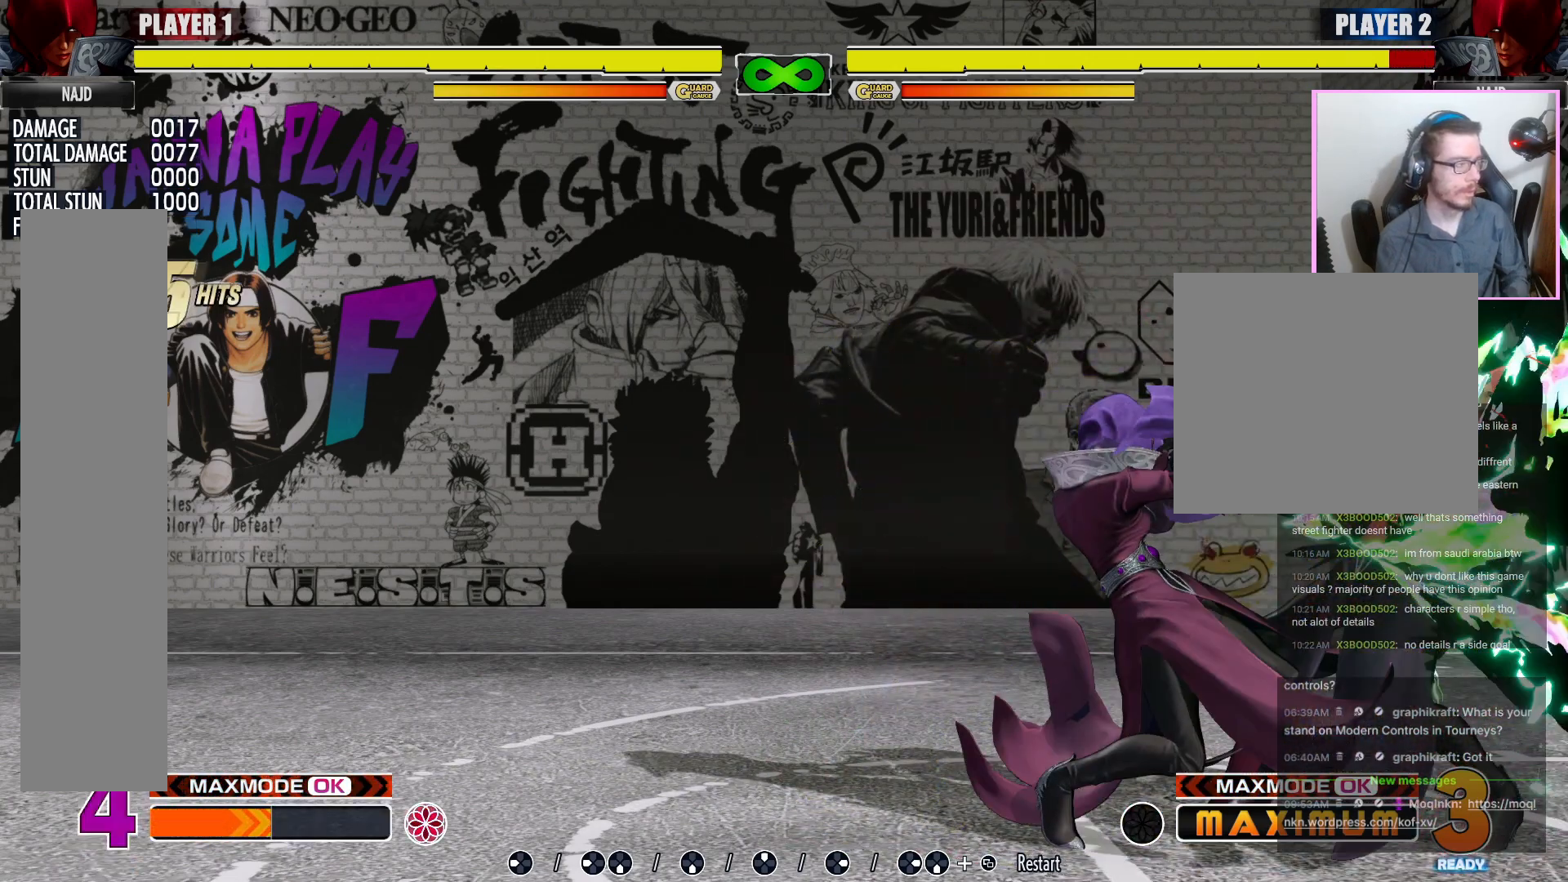
{"dt_ms": 500, "buttons": [], "events": []}
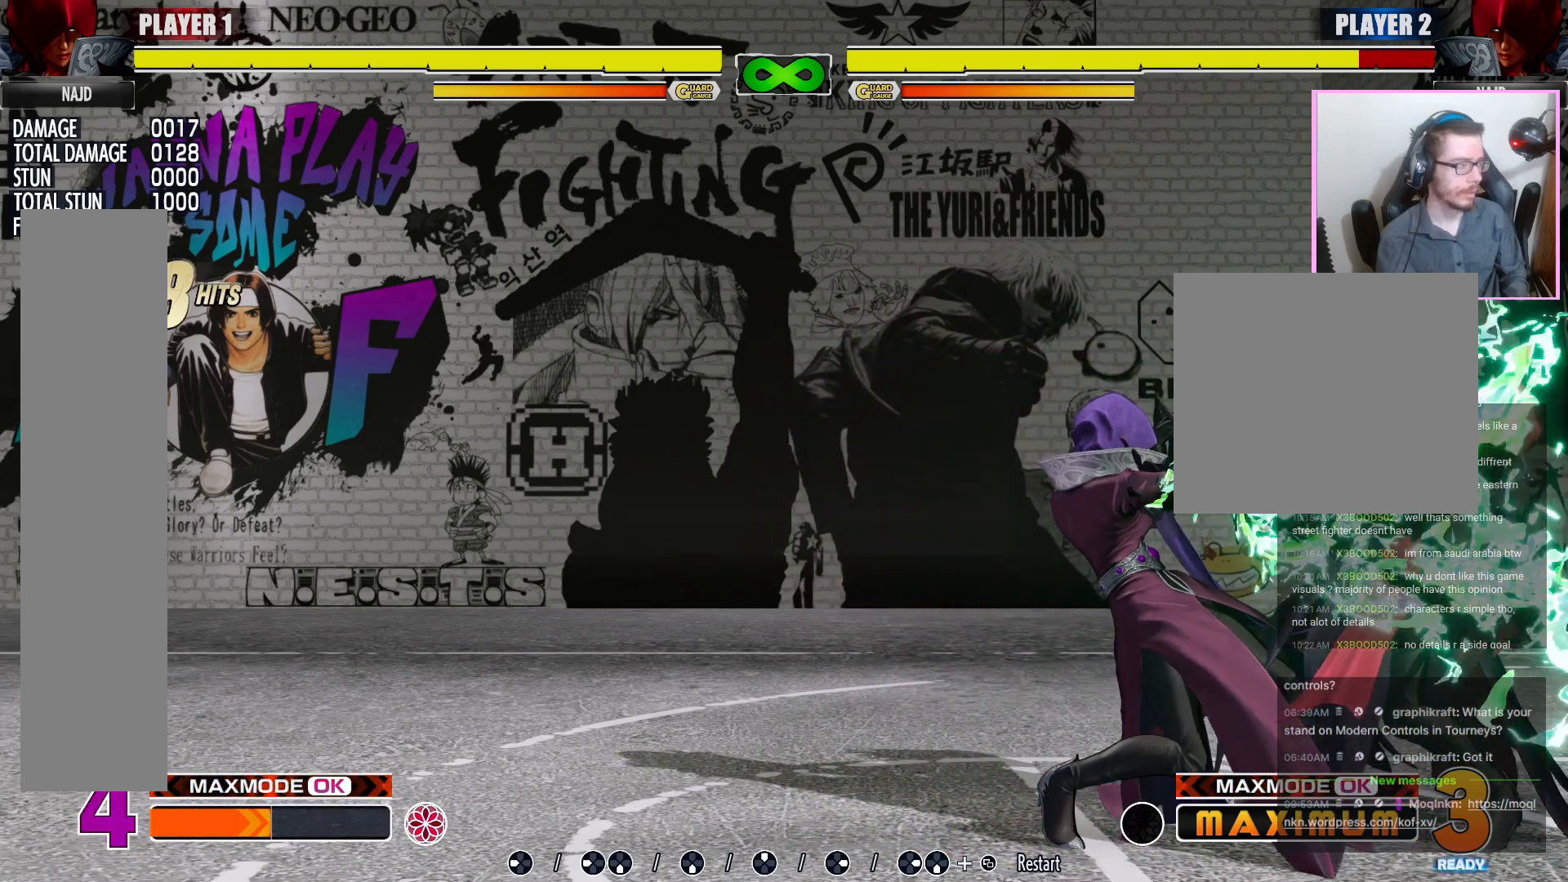
{"dt_ms": 500, "buttons": [], "events": []}
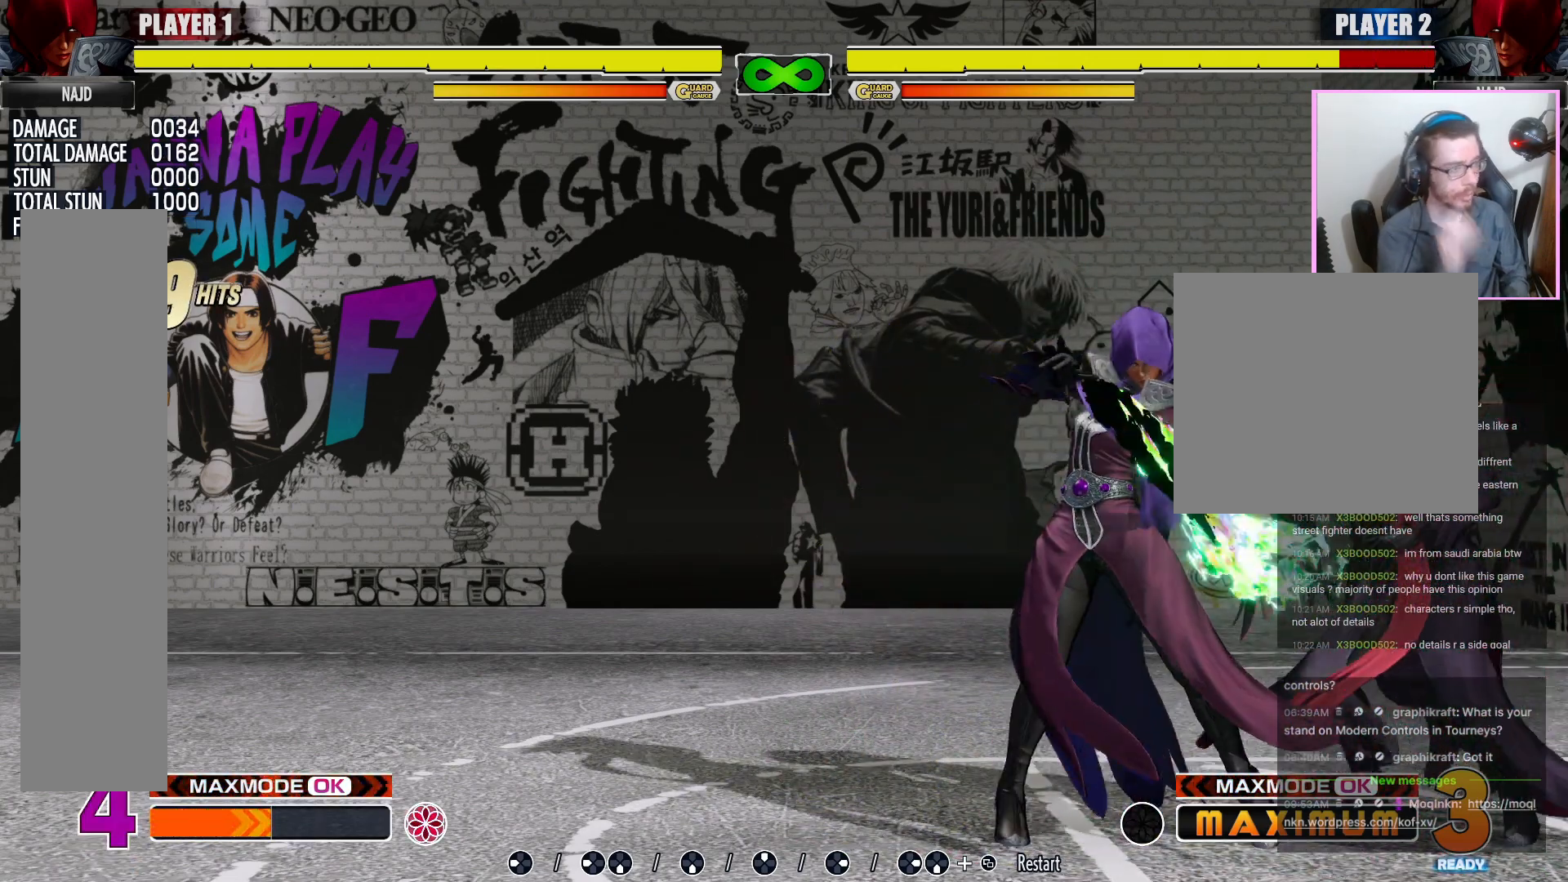
{"dt_ms": 500, "buttons": [], "events": []}
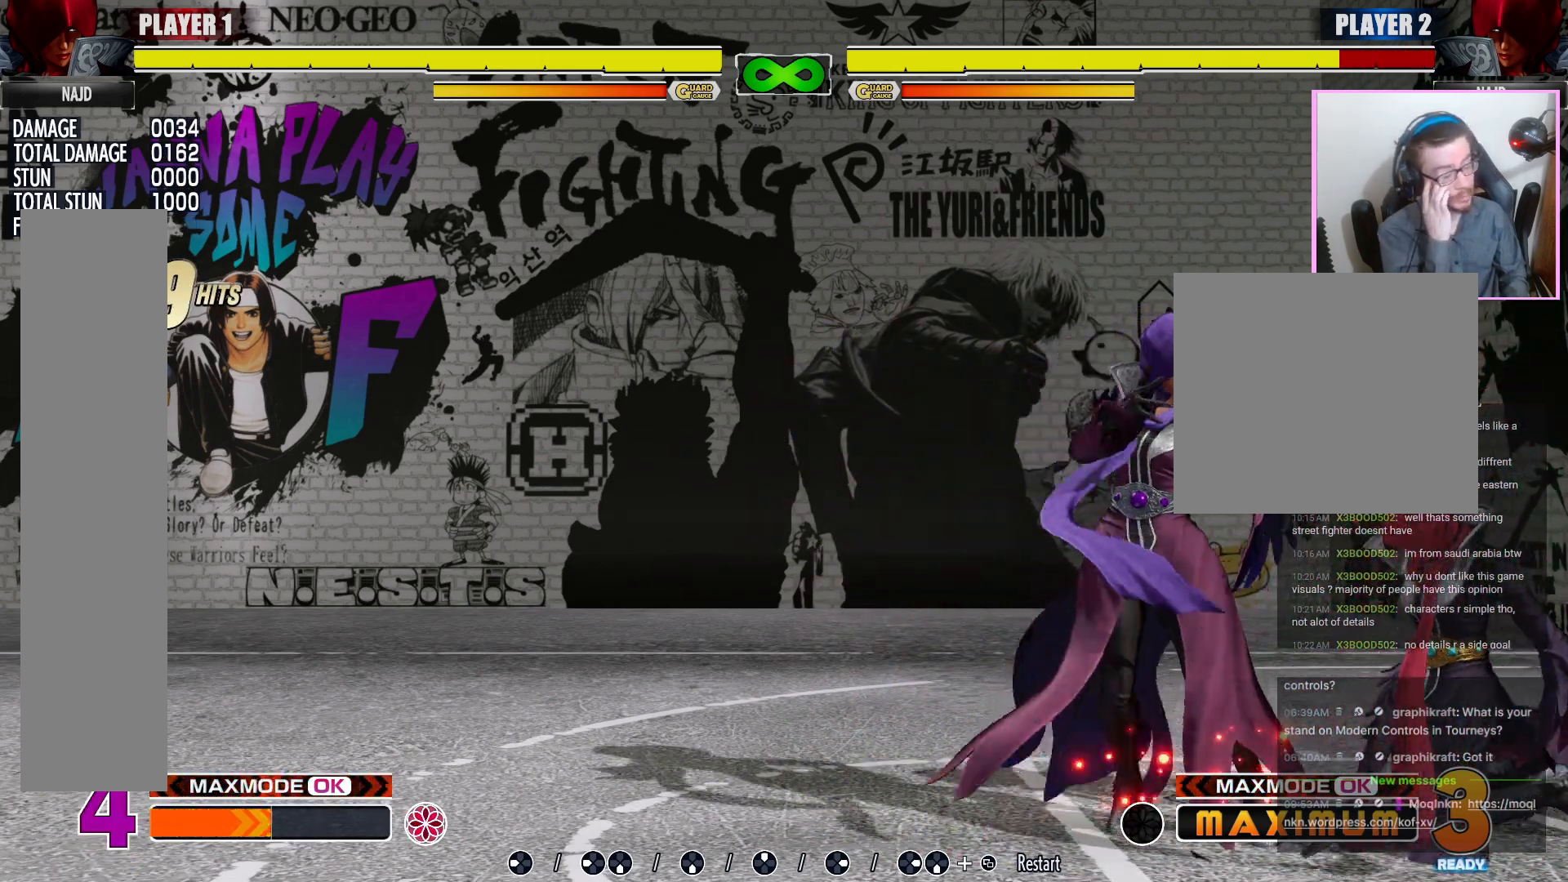
{"dt_ms": 500, "buttons": ["LP"], "events": [[283, "LP", "down"], [367, "LP", "up"], [467, "LP", "down"]]}
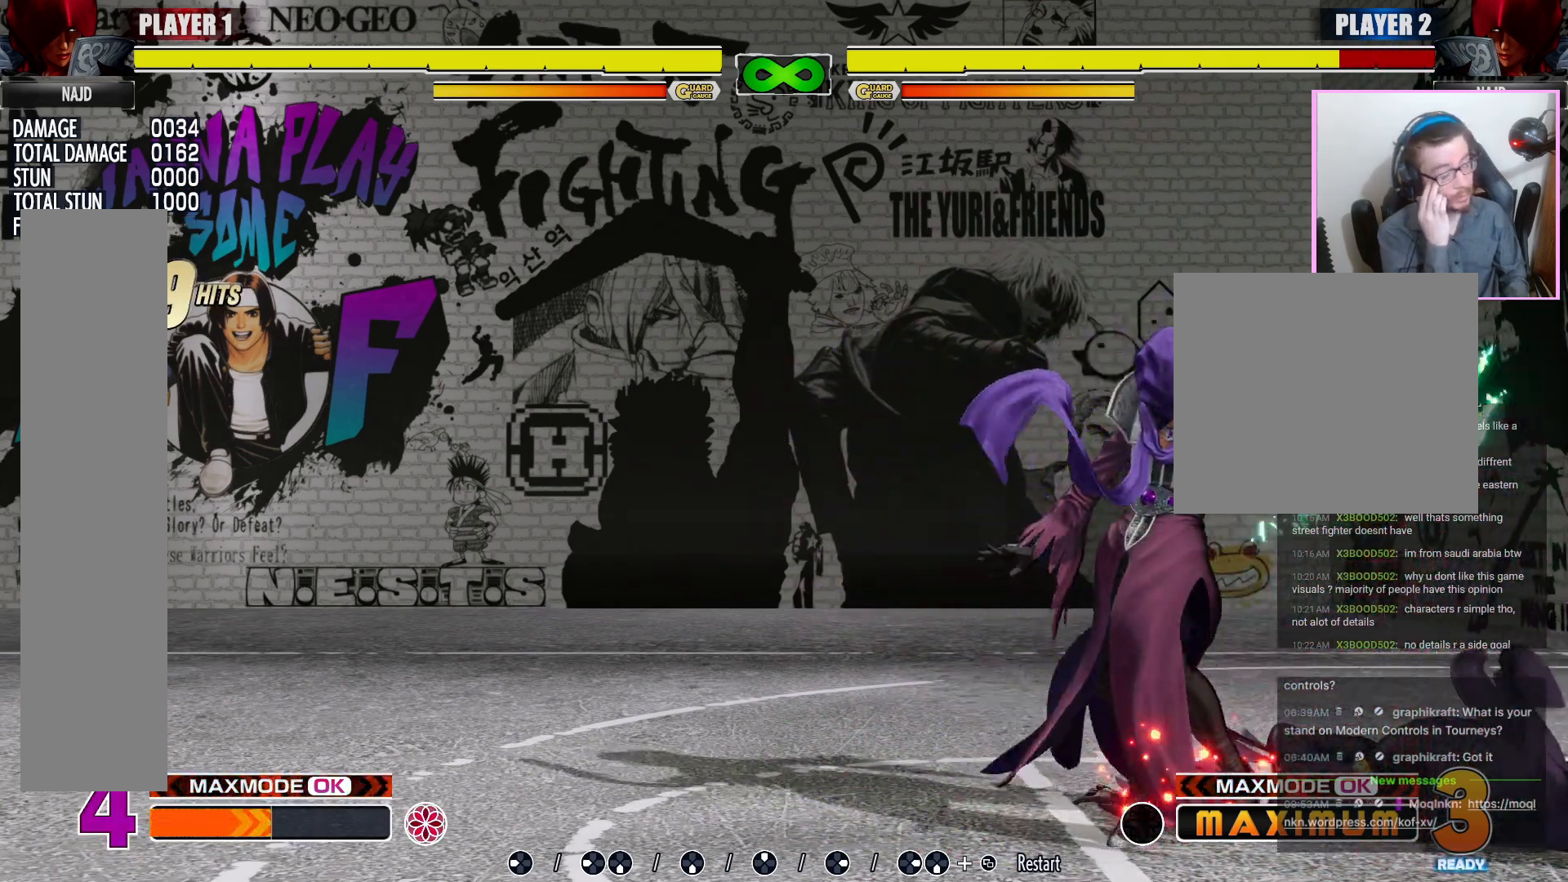
{"dt_ms": 500, "buttons": [], "events": [[17, "LP", "up"]]}
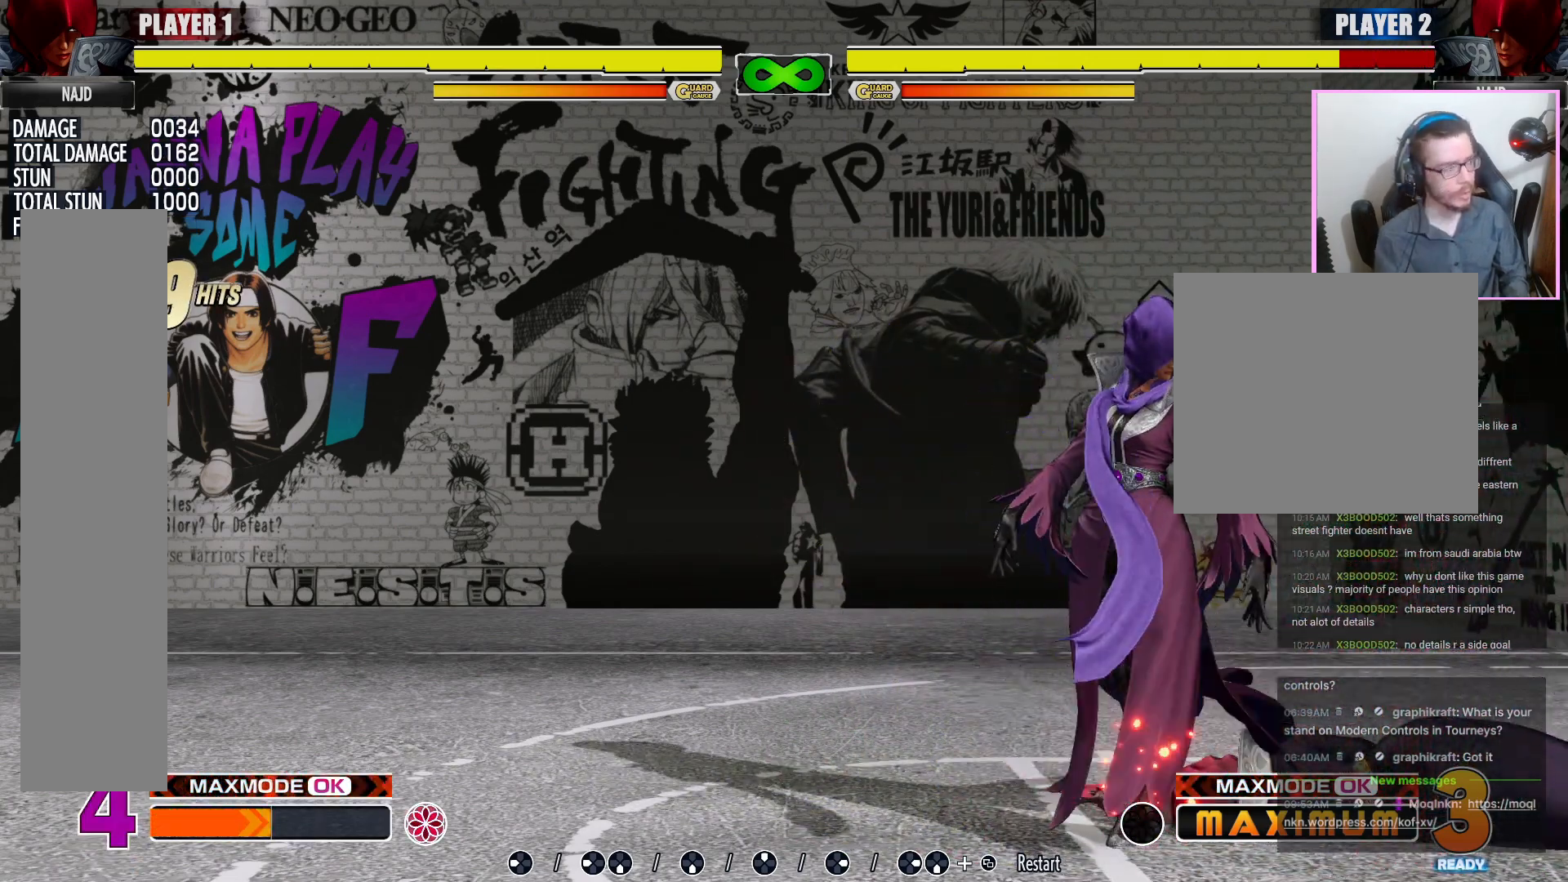
{"dt_ms": 500, "buttons": [], "events": []}
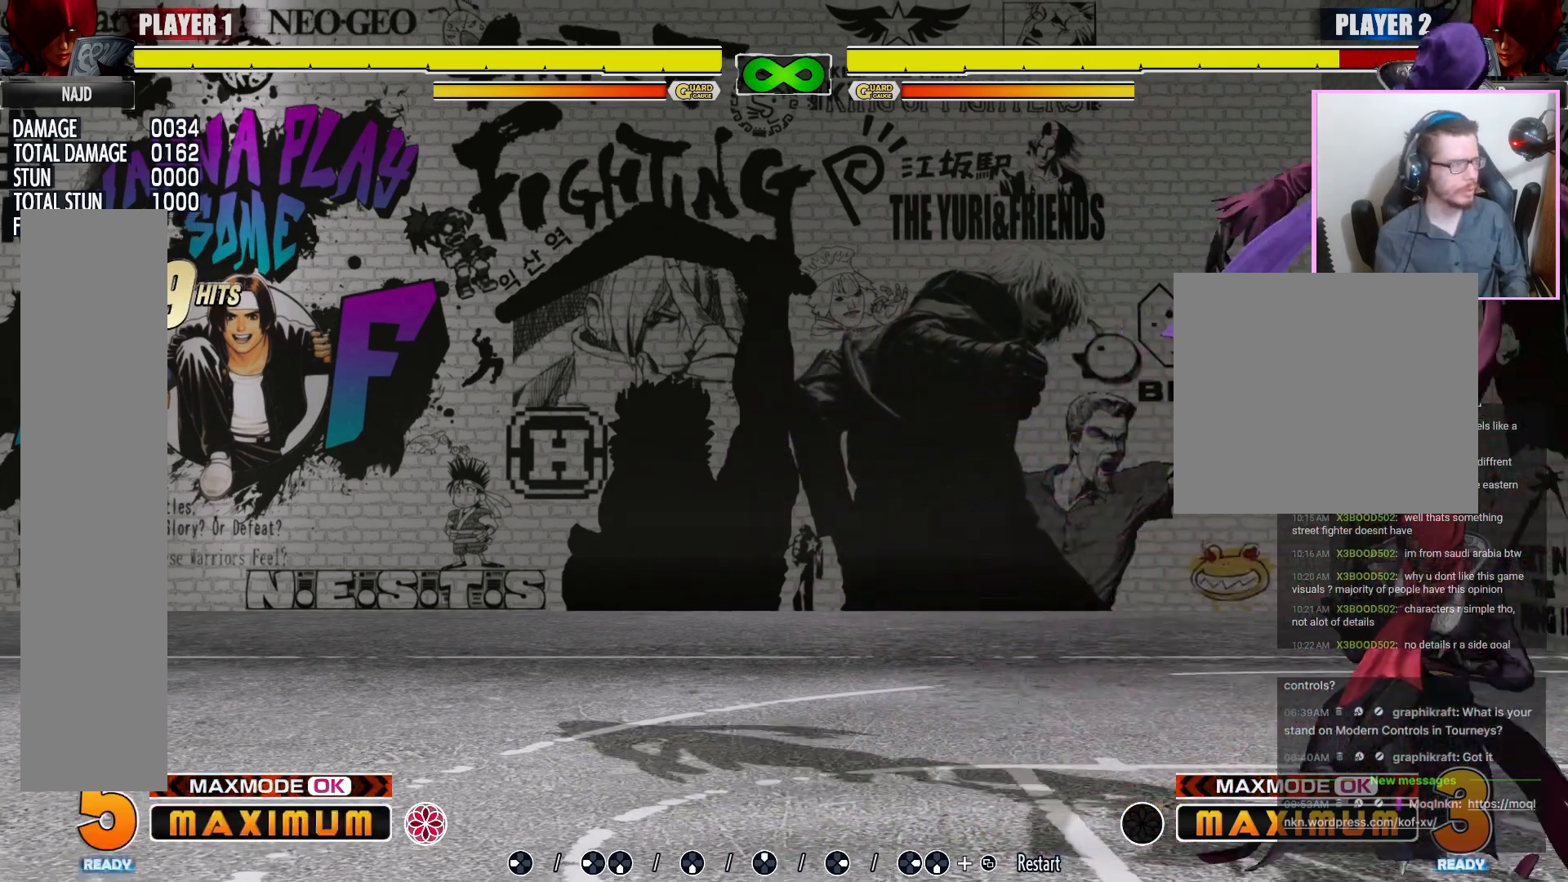
{"dt_ms": 500, "buttons": [], "events": []}
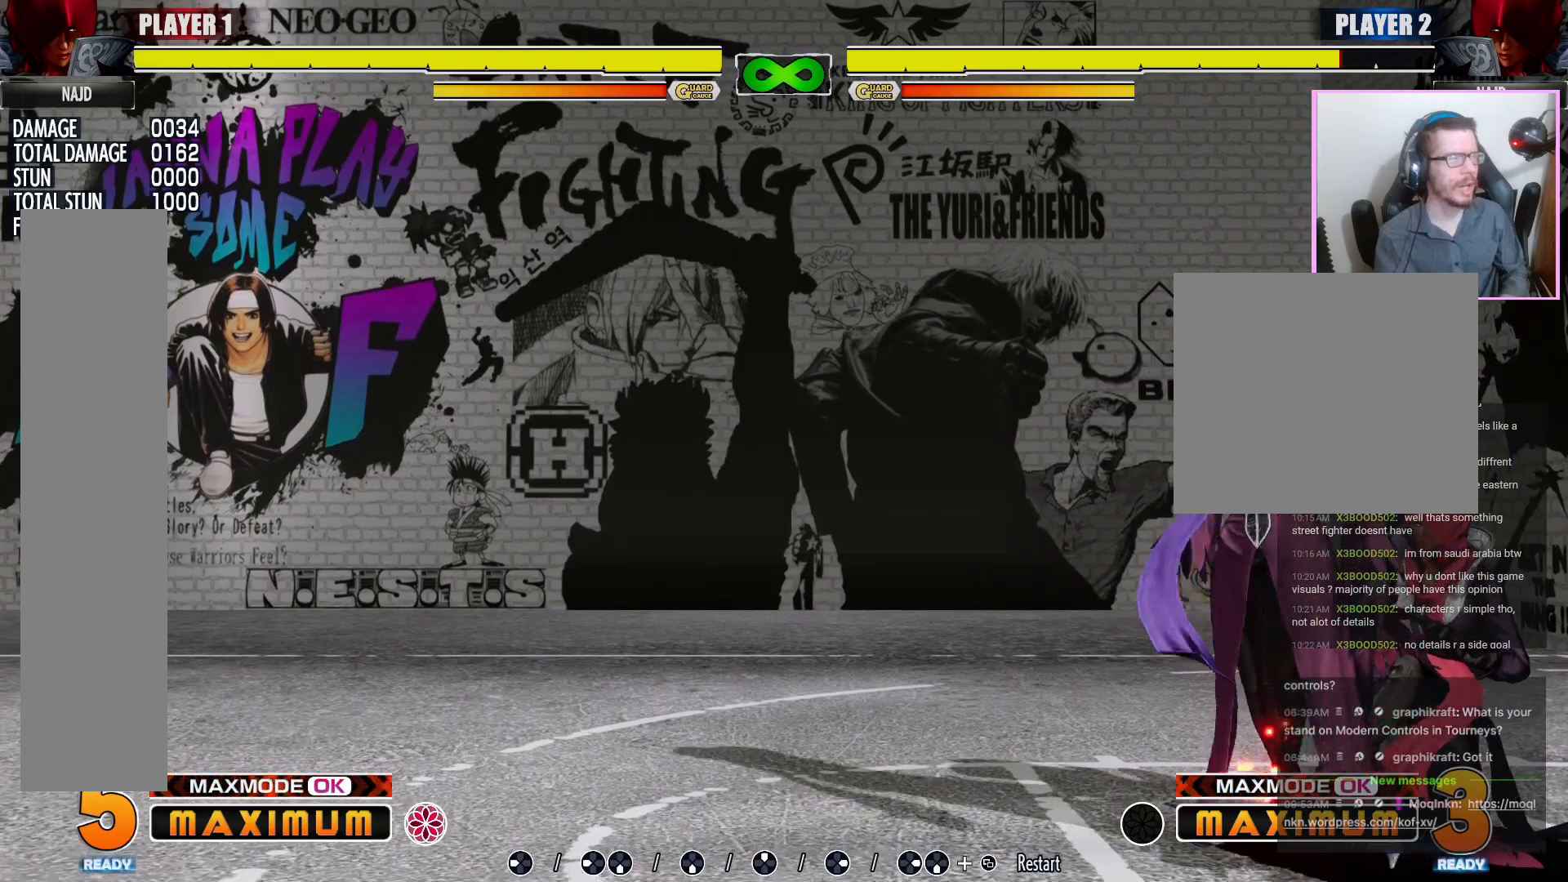
{"dt_ms": 1000, "buttons": []}
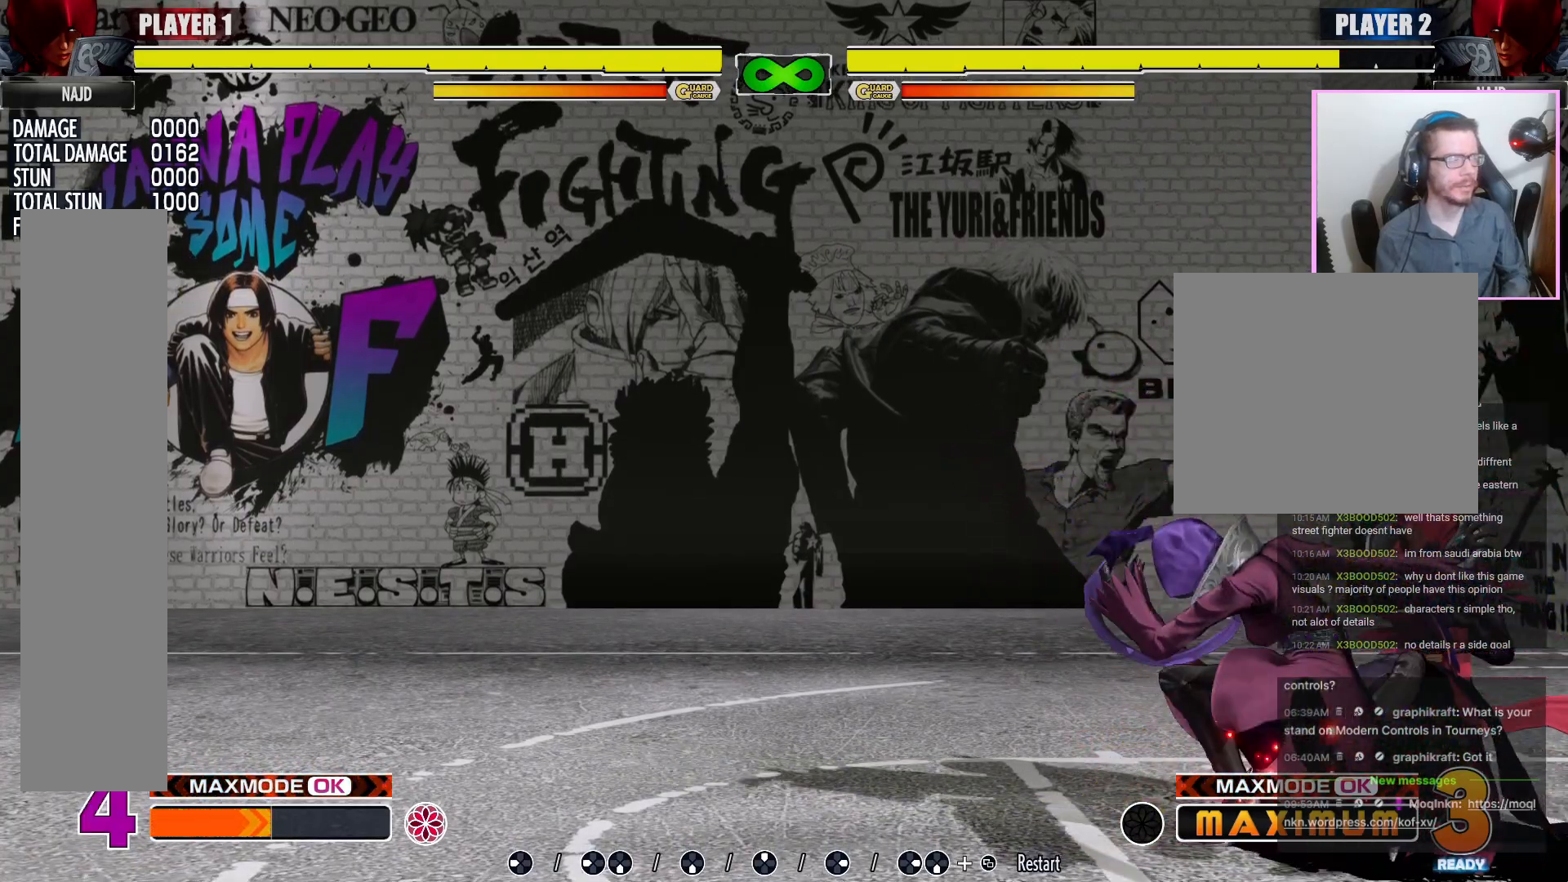
{"dt_ms": 500, "buttons": [], "events": []}
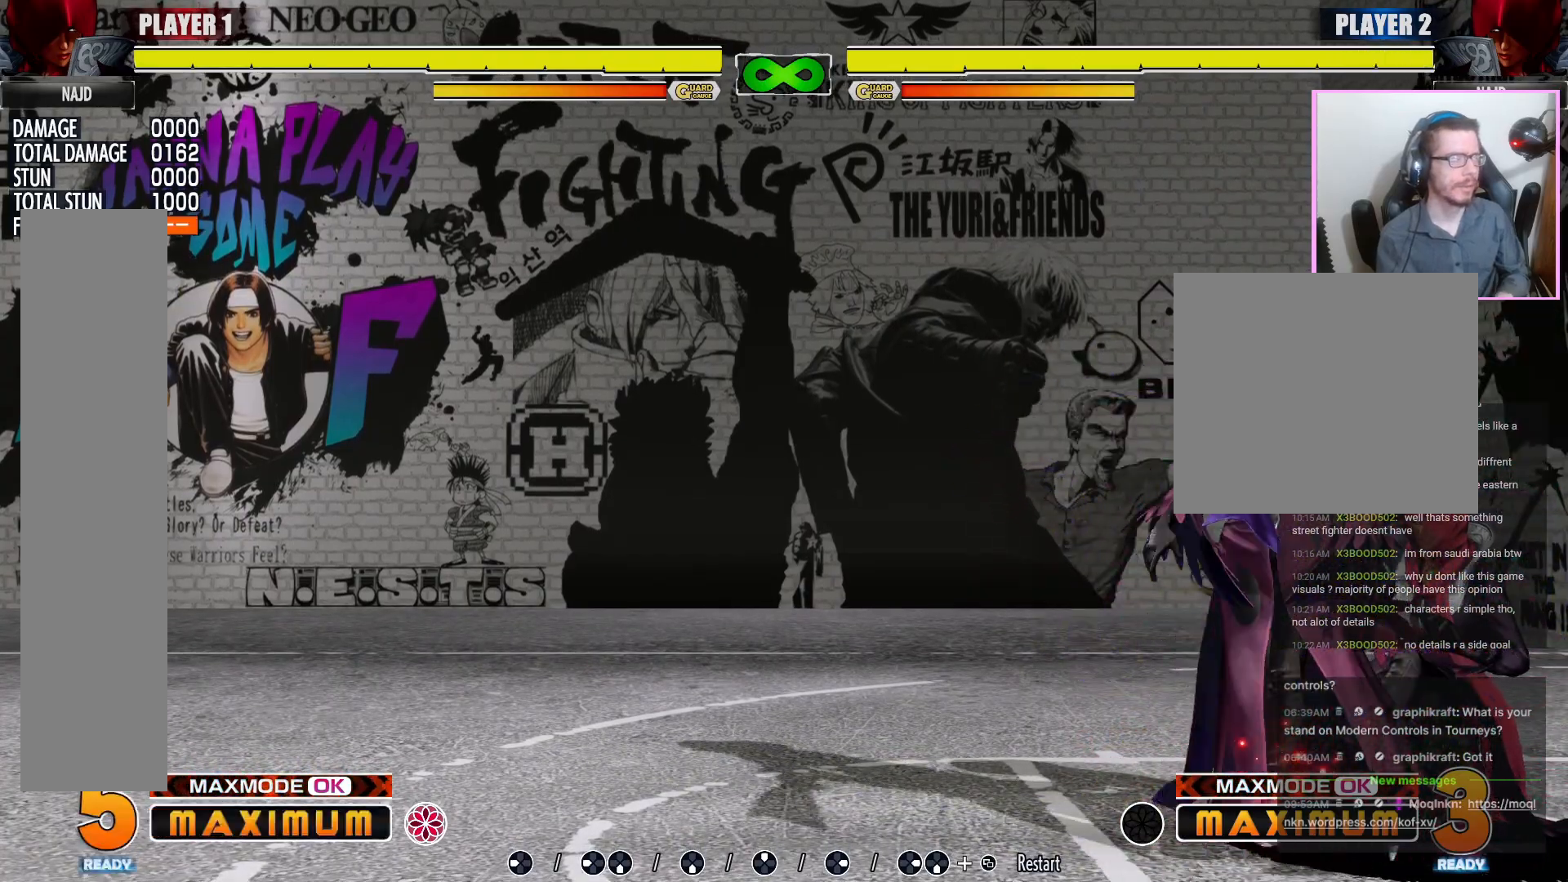
{"dt_ms": 500, "buttons": [], "events": [[33, "LK", "down"], [217, "LK", "up"]]}